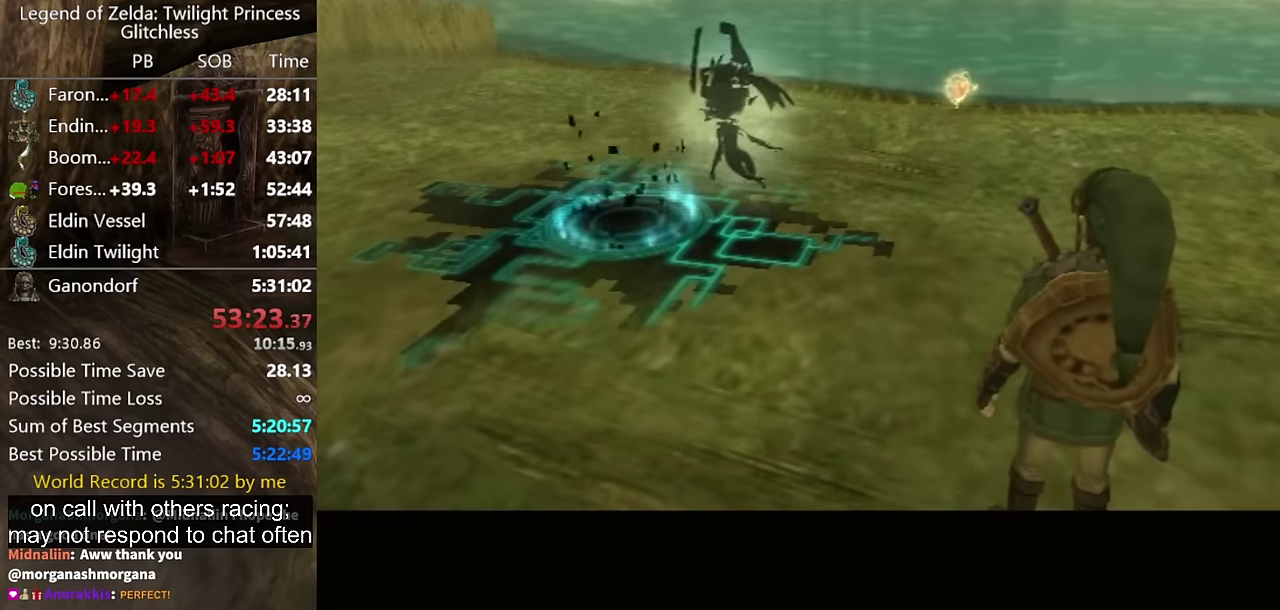
Gameplay with a controller (Nintendo layout); each line is a JSON object with the inputs held at the frame after it. "events" lists button and stick changes between this image and that frame as [ms after this image, input, new state], when the widget could be followed in between. Not read: L1 L3 R1 R3.
{"buttons": [], "left_stick": "center", "right_stick": "center", "events": []}
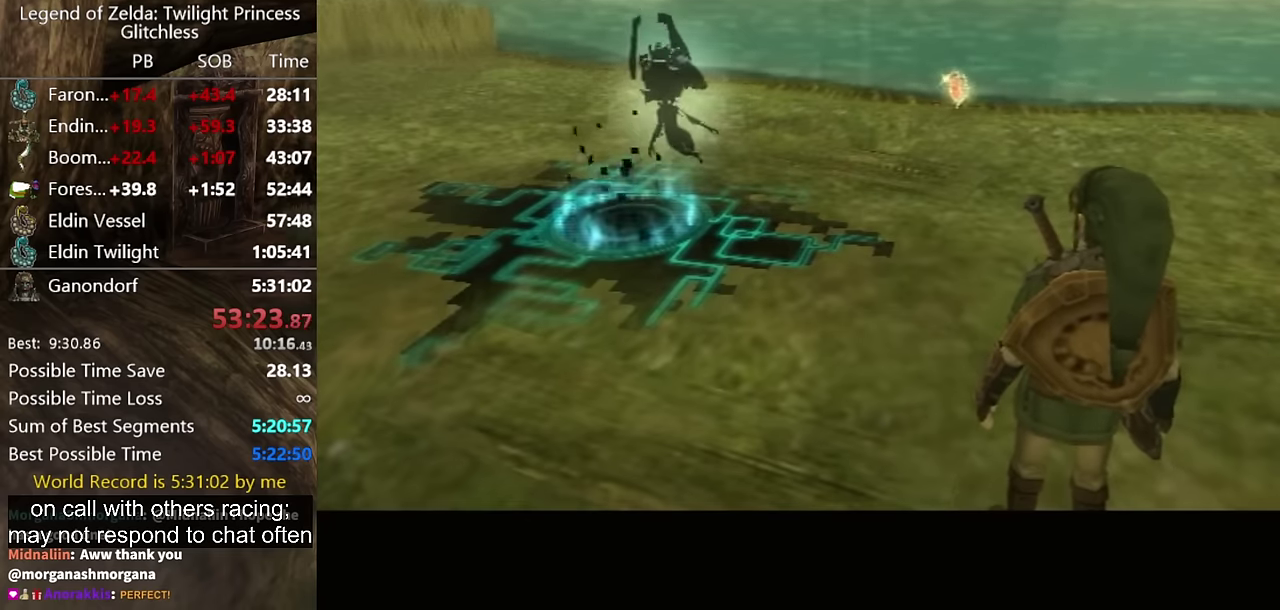
{"buttons": [], "left_stick": "up", "right_stick": "center", "events": [[133, "left_stick", "up"]]}
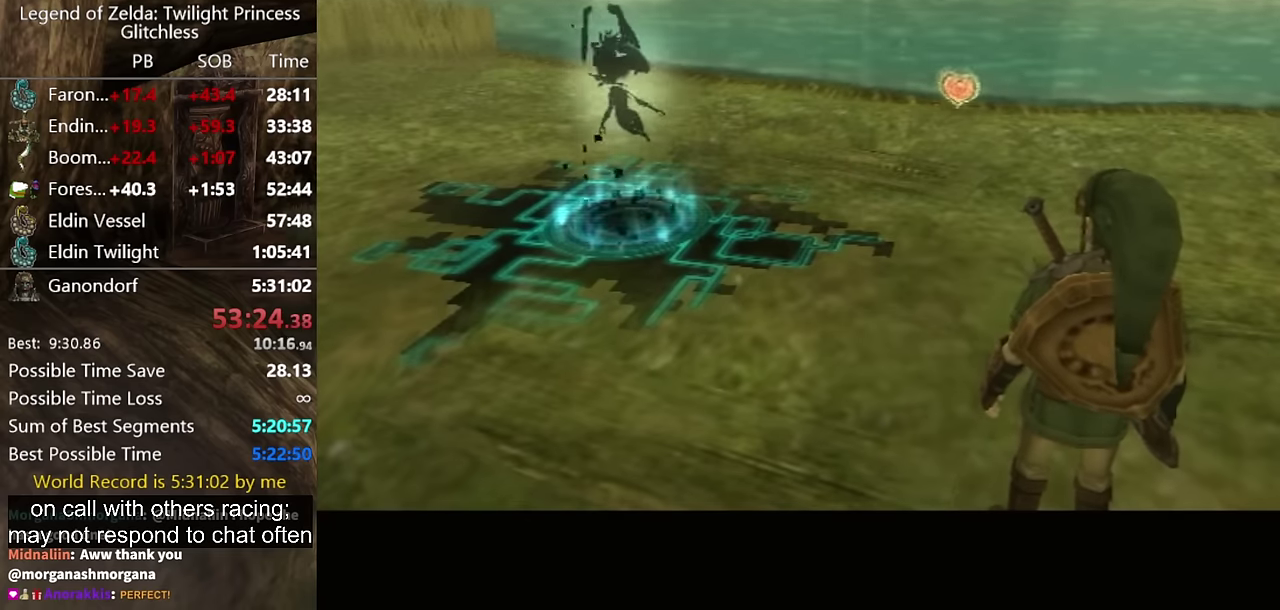
{"buttons": [], "left_stick": "up", "right_stick": "center"}
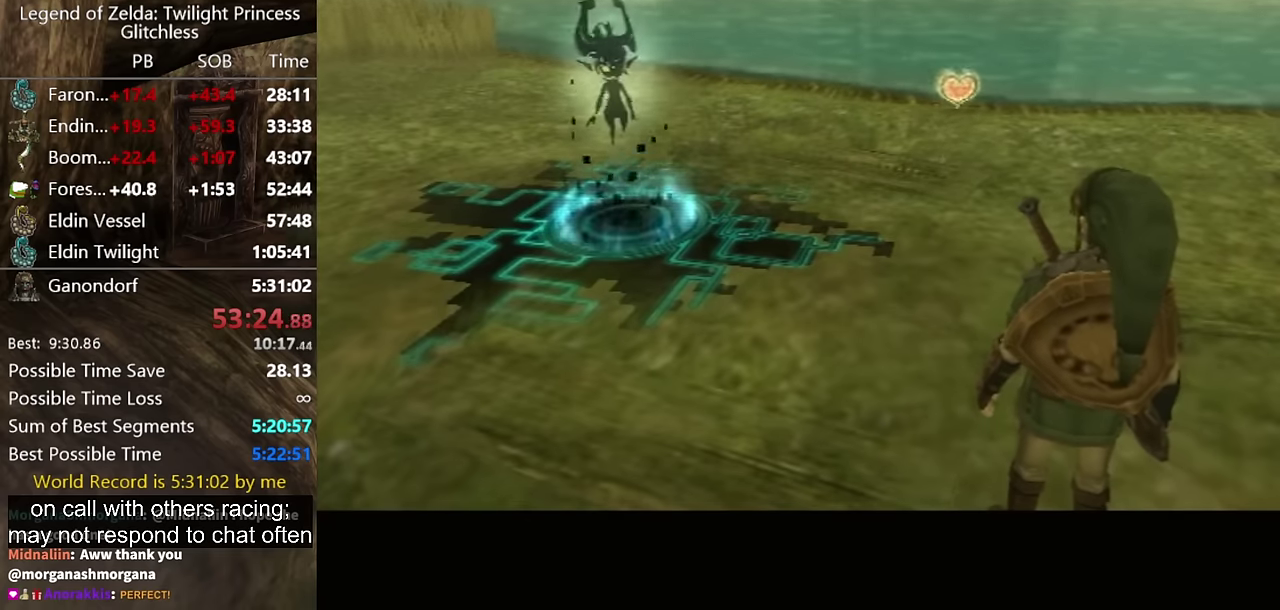
{"buttons": [], "left_stick": "up", "right_stick": "center", "events": [[333, "A", "down"], [400, "A", "up"]]}
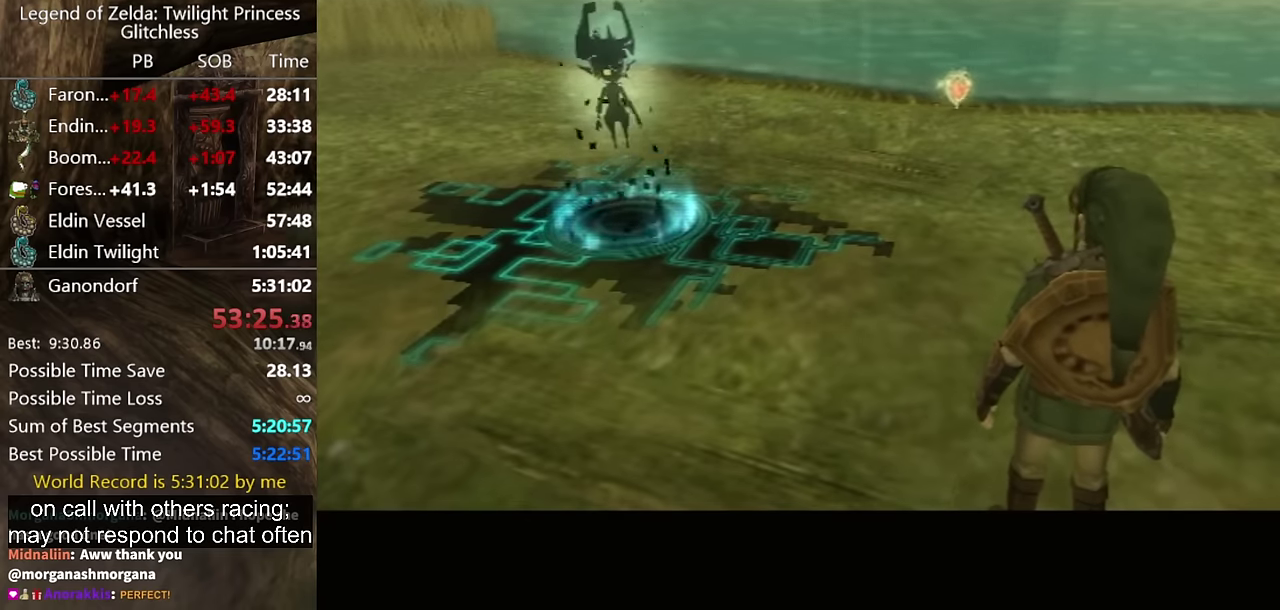
{"buttons": ["A"], "left_stick": "up", "right_stick": "center", "events": [[33, "A", "down"], [67, "A", "up"], [167, "A", "down"], [233, "A", "up"], [333, "A", "down"], [400, "A", "up"], [500, "A", "down"]]}
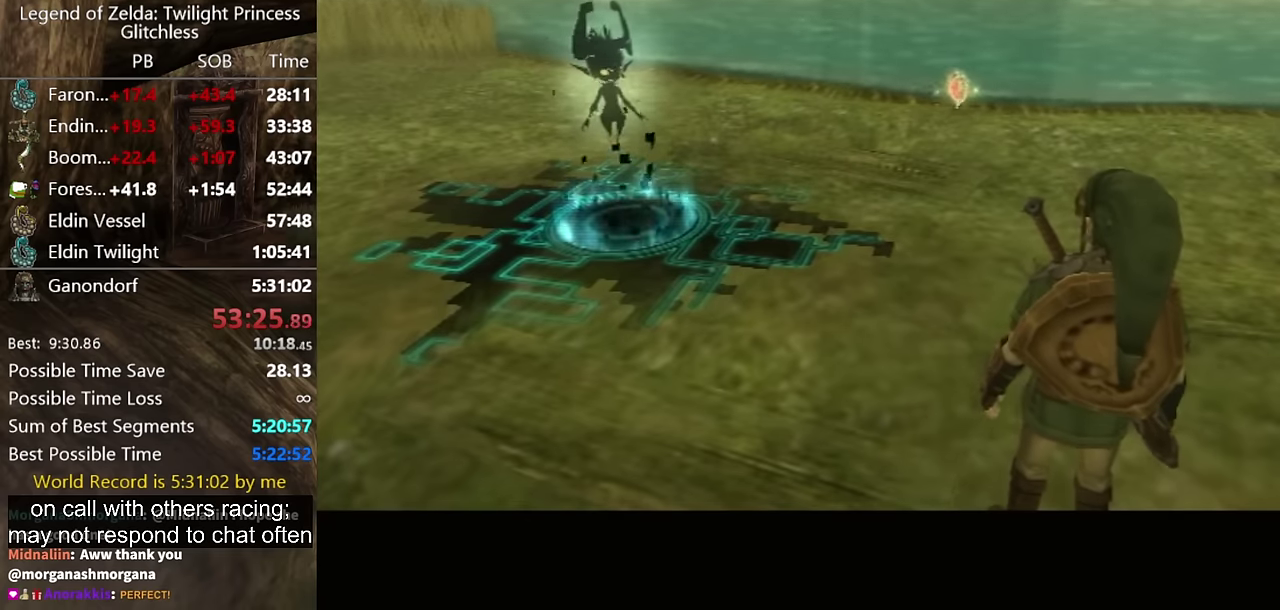
{"buttons": ["A"], "left_stick": "up", "right_stick": "center", "events": [[33, "A", "up"], [167, "A", "down"], [200, "A", "up"], [300, "A", "down"], [333, "A", "up"], [467, "A", "down"]]}
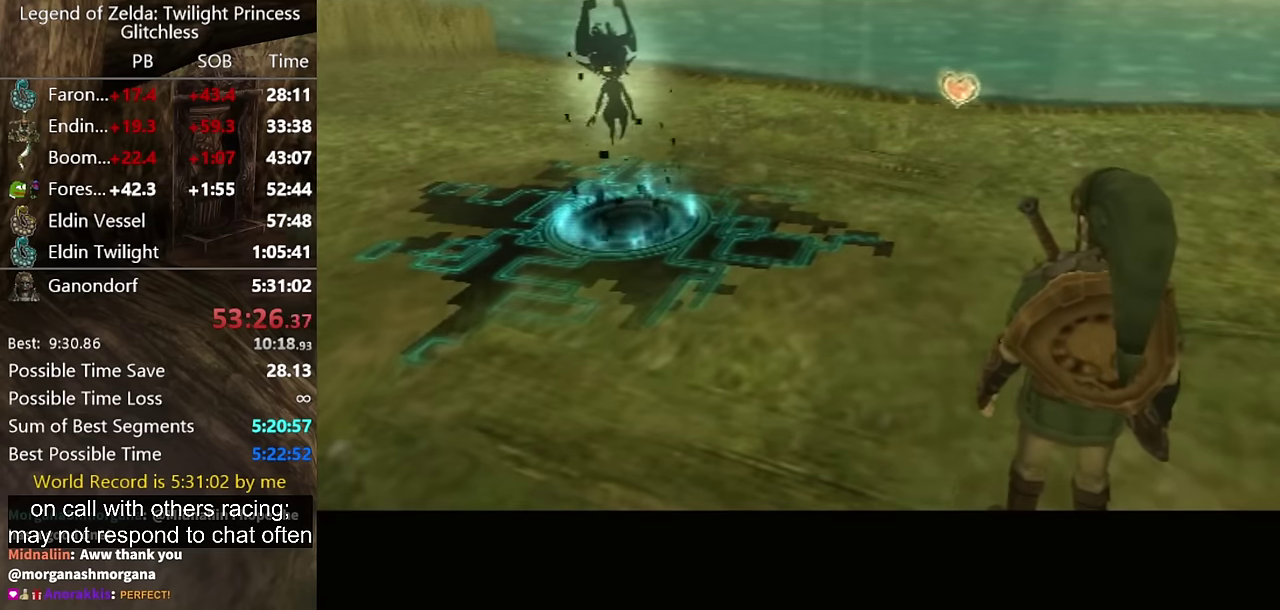
{"buttons": [], "left_stick": "up", "right_stick": "center", "events": [[33, "A", "up"], [100, "A", "down"], [167, "A", "up"], [233, "A", "down"], [300, "A", "up"], [367, "A", "down"], [467, "A", "up"]]}
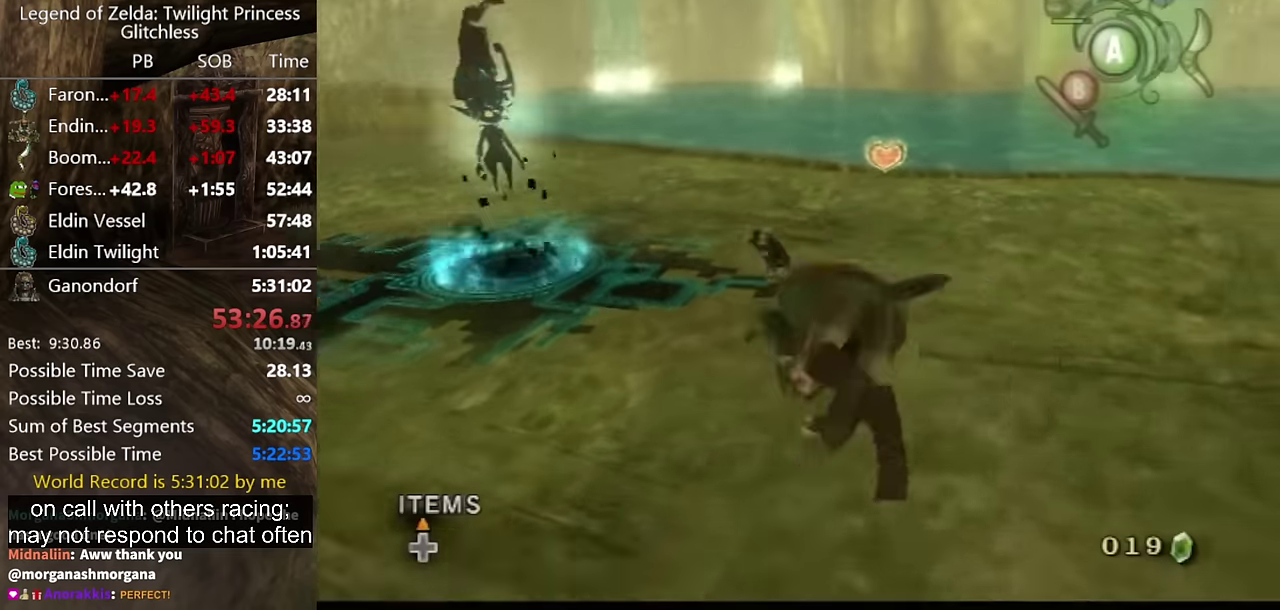
{"buttons": [], "left_stick": "up", "right_stick": "center", "events": [[33, "A", "down"], [100, "A", "up"], [167, "A", "down"], [200, "A", "up"]]}
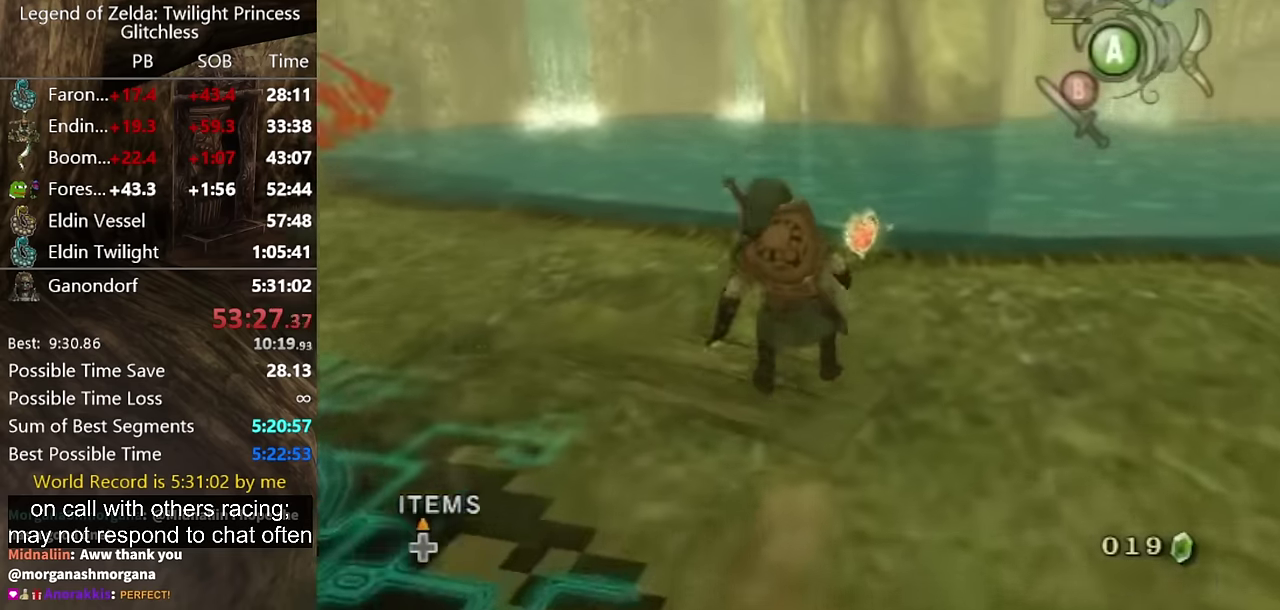
{"buttons": [], "left_stick": "center", "right_stick": "center", "events": [[167, "A", "down"], [267, "A", "up"], [467, "left_stick", "center"]]}
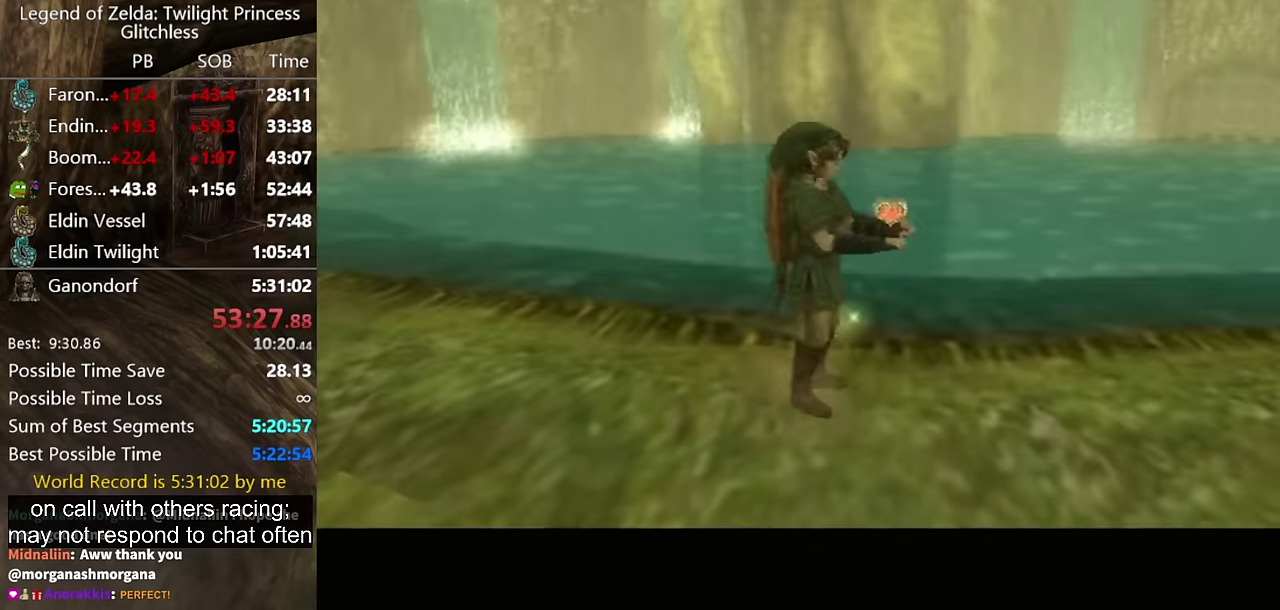
{"buttons": [], "left_stick": "down-left", "right_stick": "center", "events": [[366, "left_stick", "down"], [433, "left_stick", "down-left"]]}
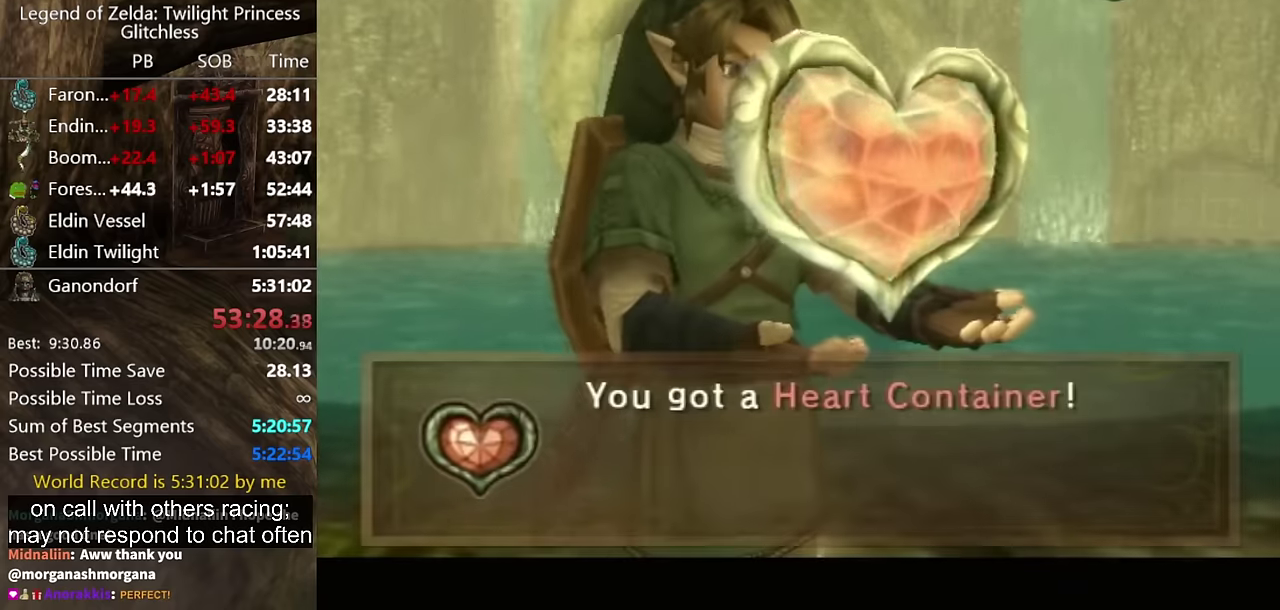
{"buttons": [], "left_stick": "down-left", "right_stick": "center"}
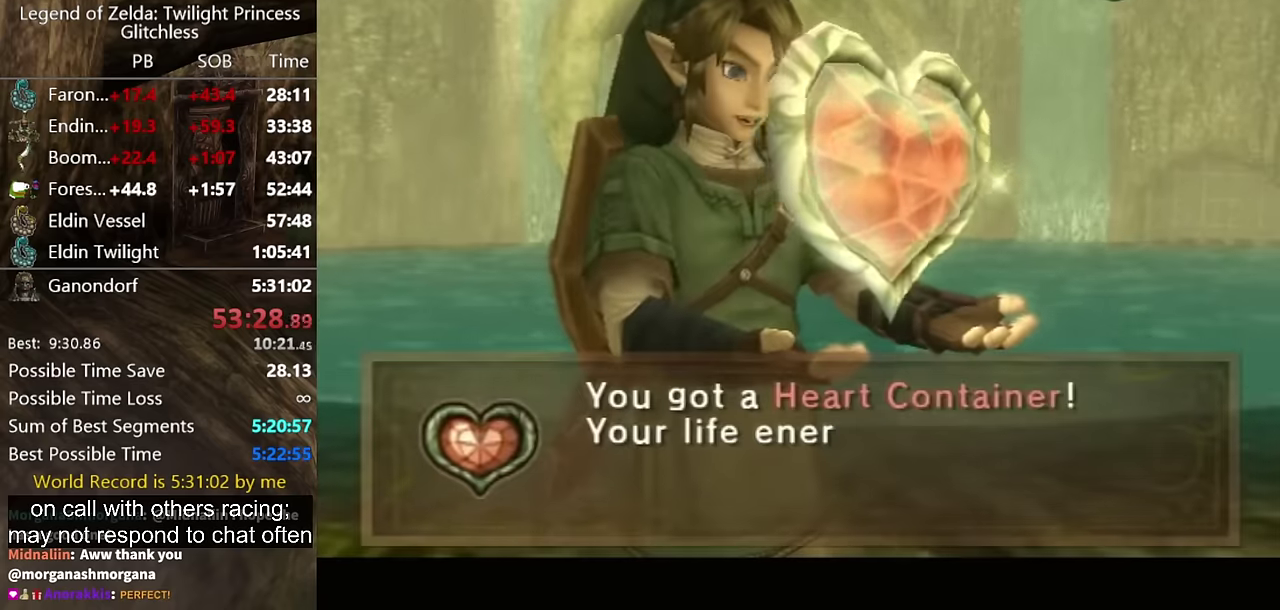
{"buttons": ["A"], "left_stick": "down-left", "right_stick": "center", "events": [[500, "A", "down"]]}
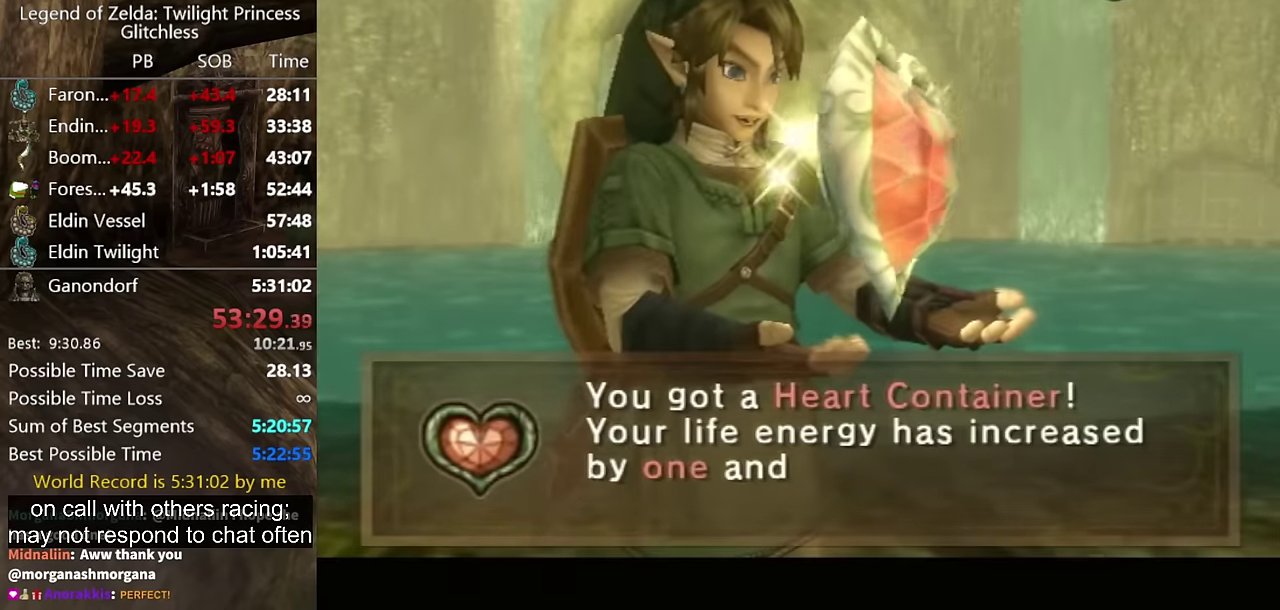
{"buttons": [], "left_stick": "down-left", "right_stick": "center", "events": [[66, "A", "up"], [133, "A", "down"], [200, "A", "up"], [300, "A", "down"], [333, "A", "up"], [400, "A", "down"], [500, "A", "up"]]}
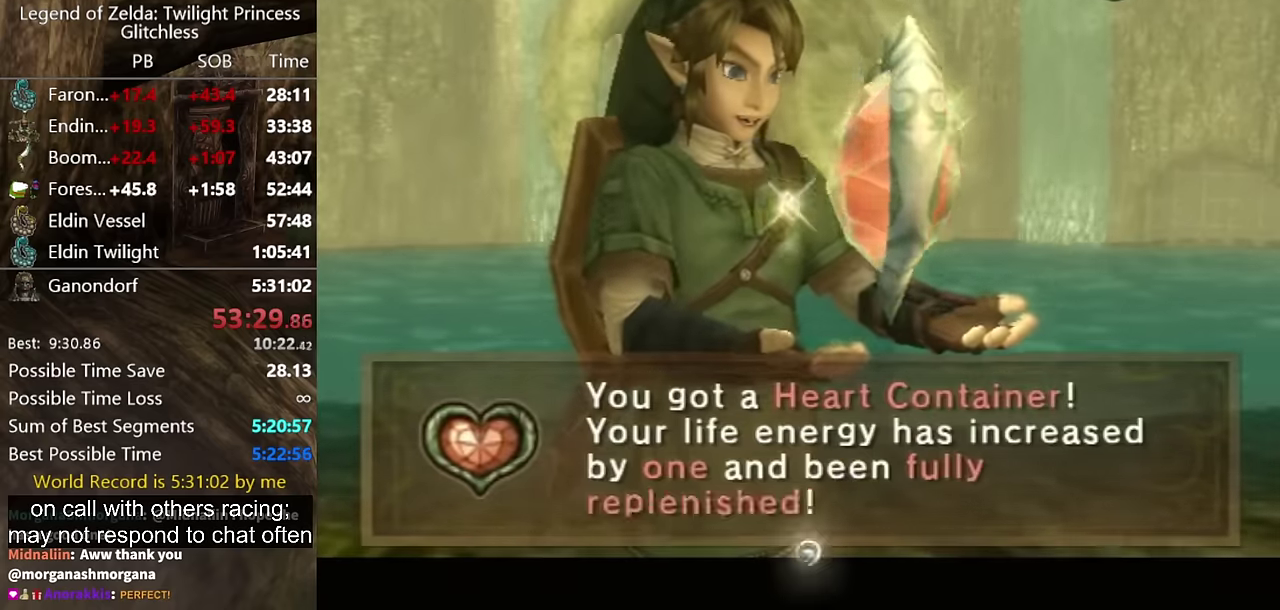
{"buttons": [], "left_stick": "down-left", "right_stick": "center", "events": [[33, "A", "down"], [100, "A", "up"], [166, "A", "down"], [233, "A", "up"], [300, "A", "down"], [333, "A", "up"], [433, "A", "down"], [466, "A", "up"]]}
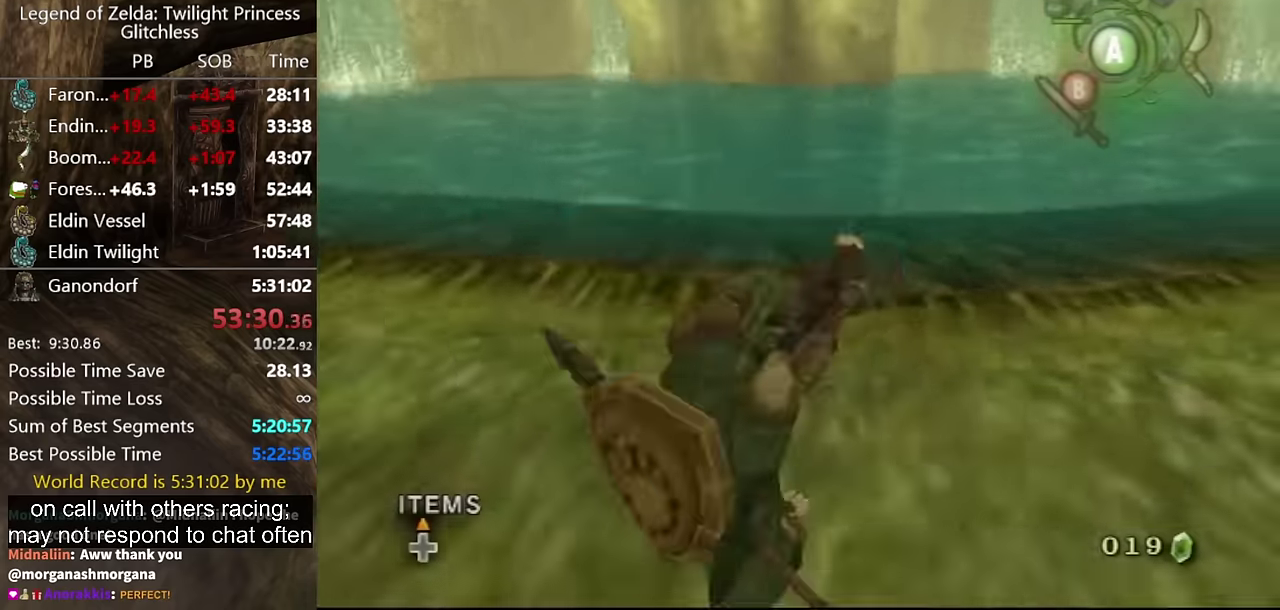
{"buttons": ["A"], "left_stick": "down-left", "right_stick": "center", "events": [[33, "A", "down"], [100, "A", "up"], [133, "A", "down"], [200, "A", "up"], [500, "A", "down"]]}
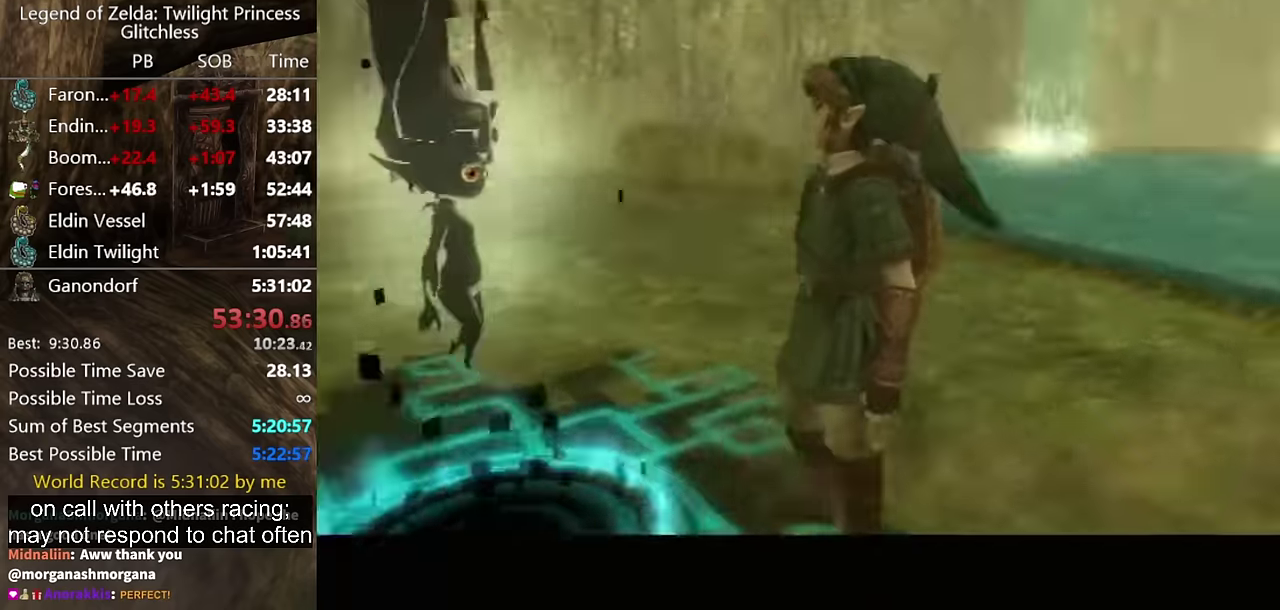
{"buttons": ["B"], "left_stick": "center", "right_stick": "center", "events": [[66, "A", "up"], [133, "A", "down"], [166, "left_stick", "right"], [200, "A", "up"], [233, "A", "down"], [266, "left_stick", "center"], [333, "A", "up"], [466, "B", "down"]]}